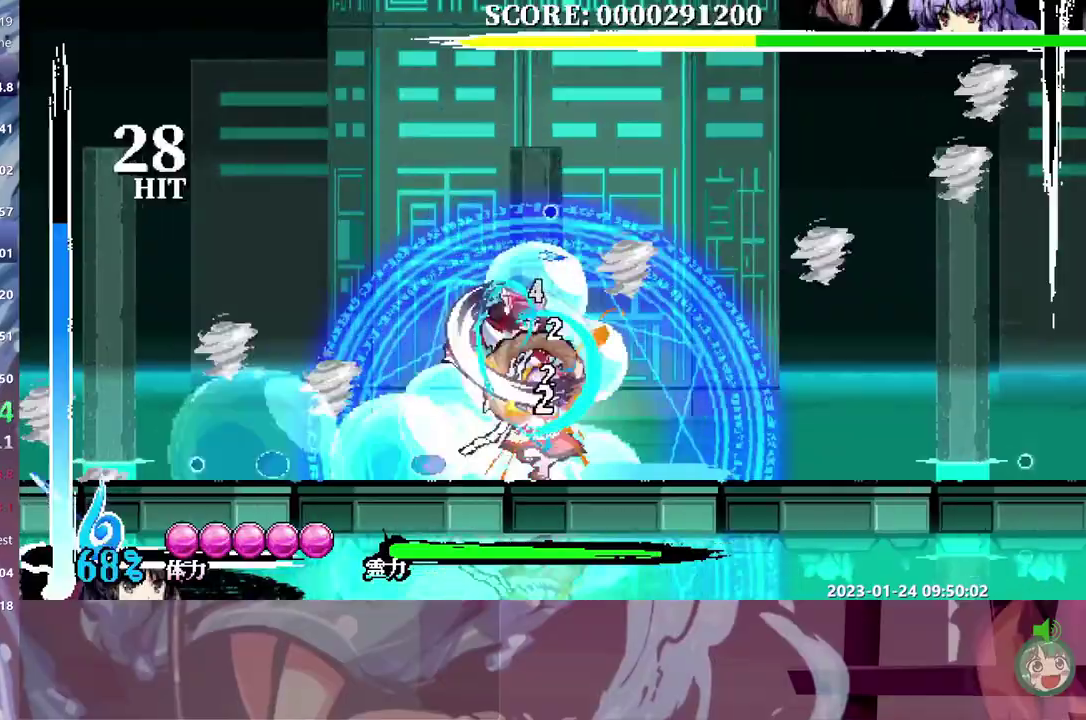
Gameplay with a controller (Nintendo layout); each line is a JSON object with the inputs held at the frame after it. "events" lists button and stick changes between this image and that frame as [ms after this image, input, new state], when the widget could be followed in between. Not read: B DPAD_RIGHT L3 R3 Y.
{"buttons": [], "events": []}
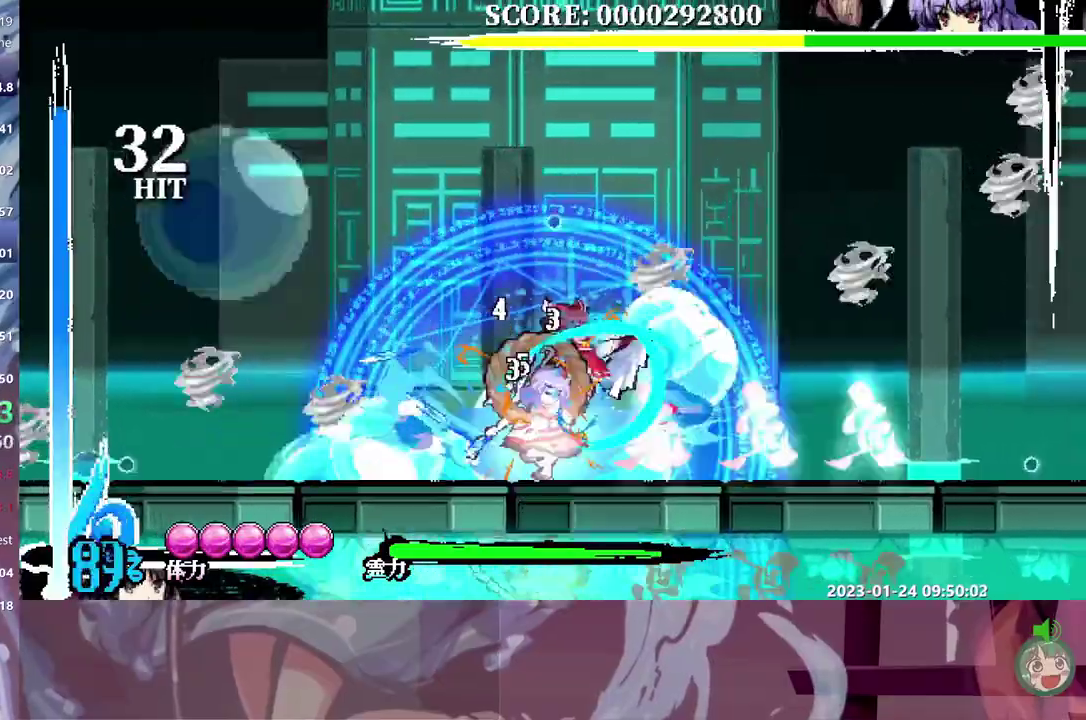
{"buttons": [], "events": [[217, "DPAD_LEFT", "down"], [267, "DPAD_LEFT", "up"]]}
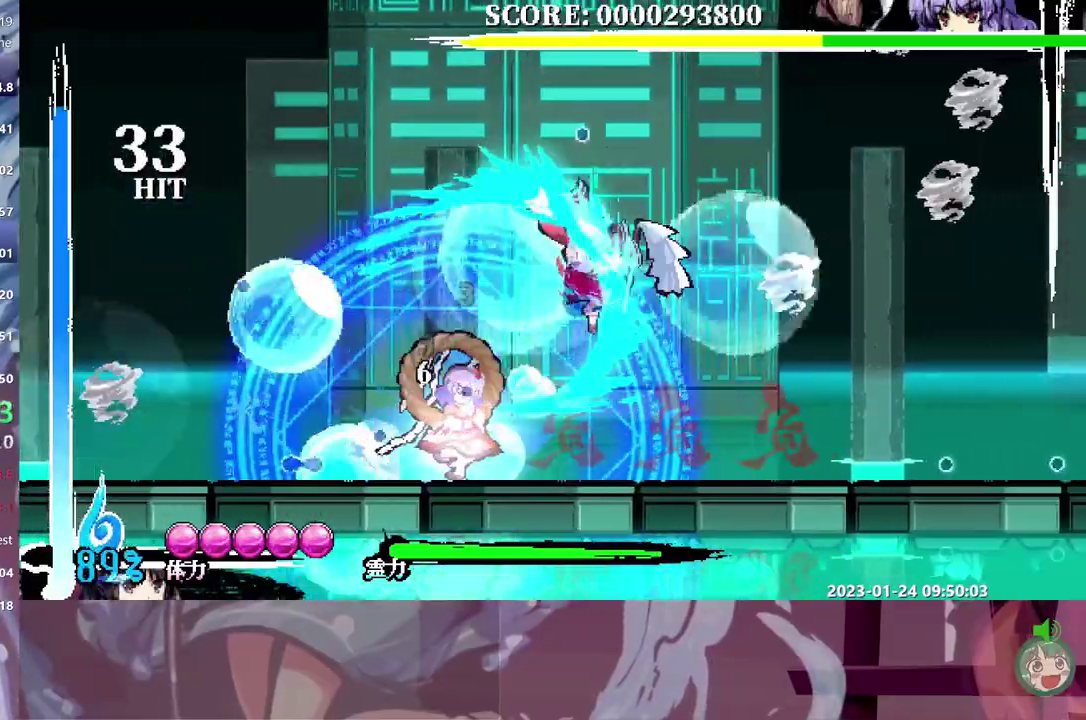
{"buttons": [], "events": []}
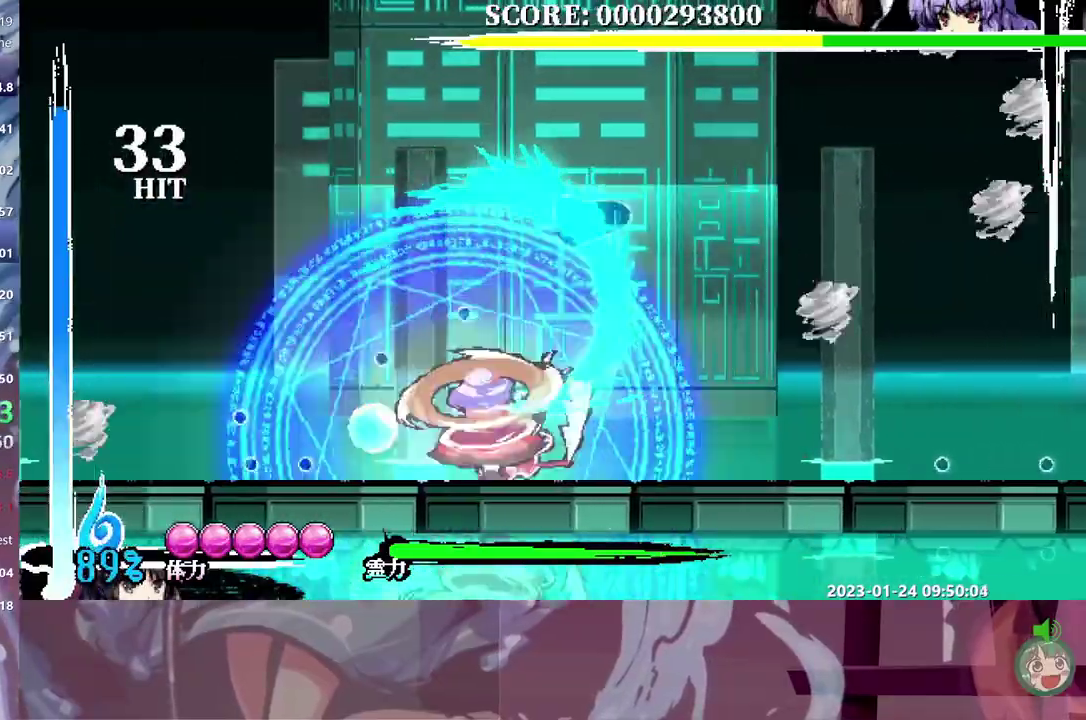
{"buttons": [], "events": []}
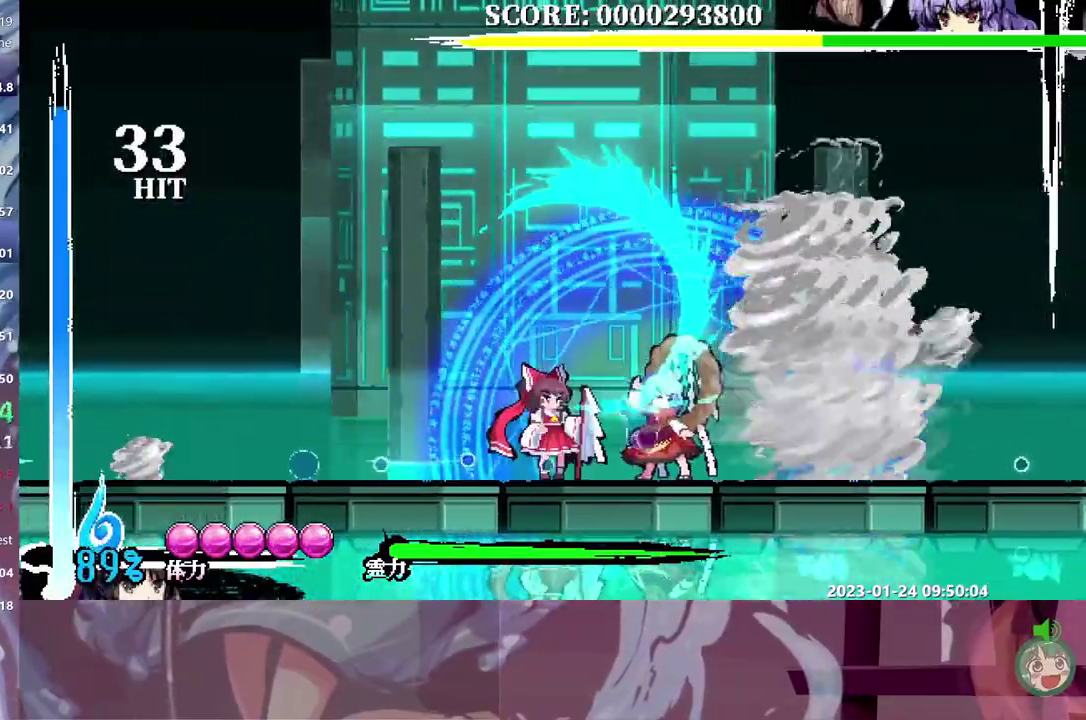
{"buttons": ["DPAD_LEFT"], "events": [[500, "DPAD_LEFT", "down"]]}
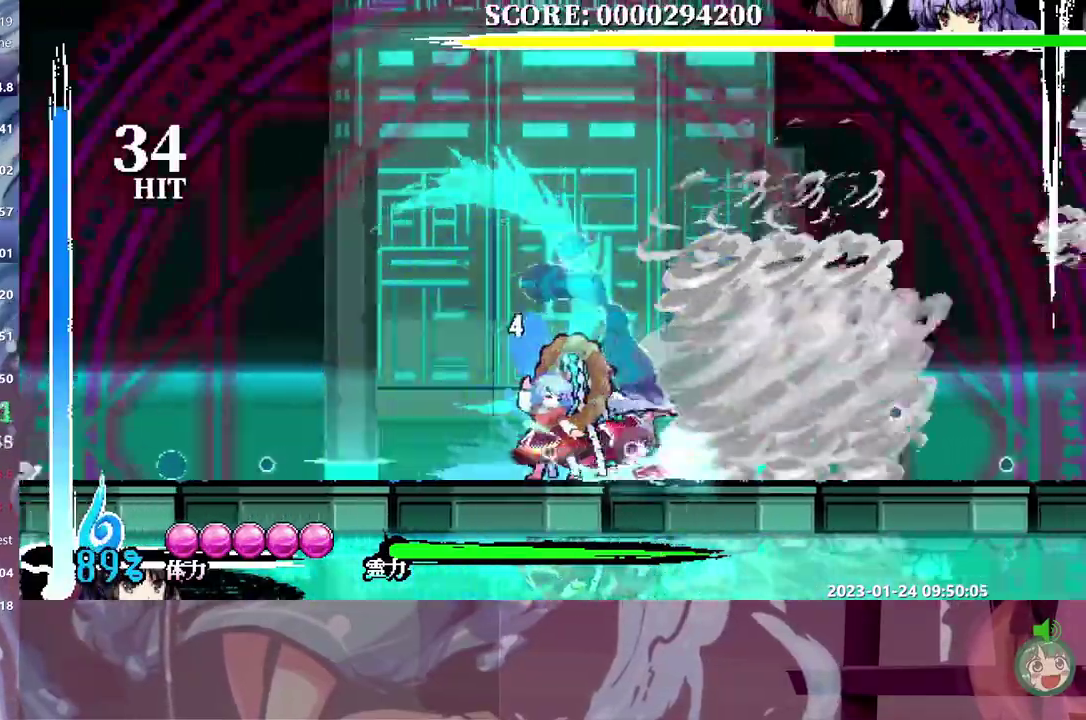
{"buttons": ["DPAD_LEFT"], "events": []}
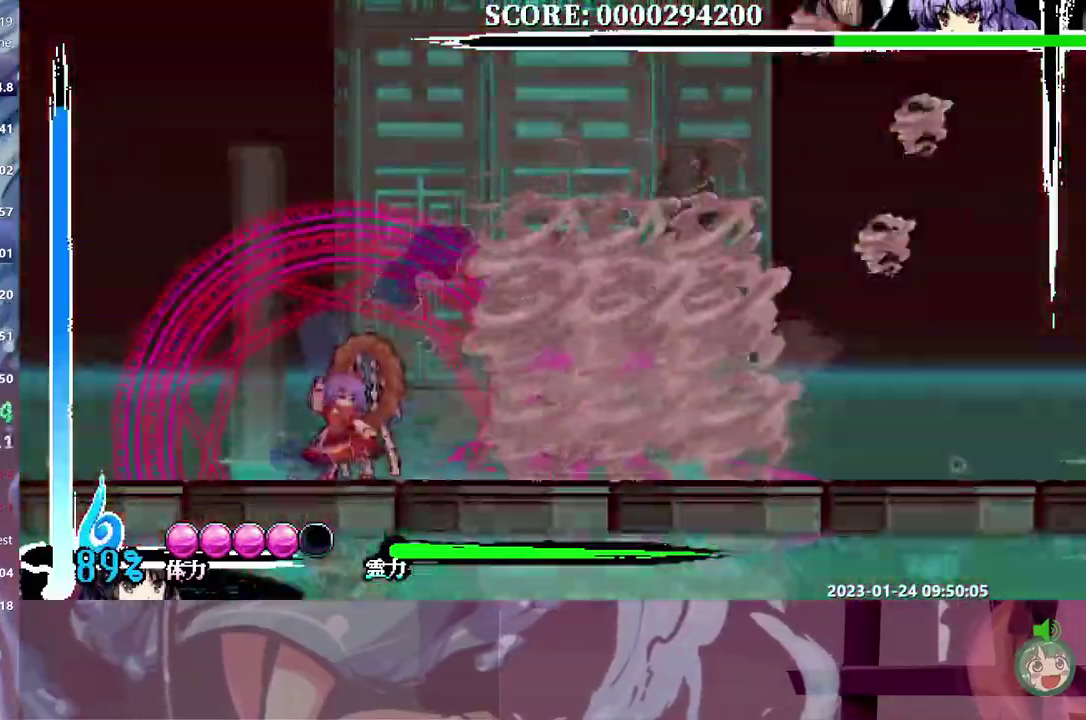
{"buttons": ["DPAD_LEFT"], "events": [[250, "DPAD_LEFT", "up"], [350, "DPAD_LEFT", "down"]]}
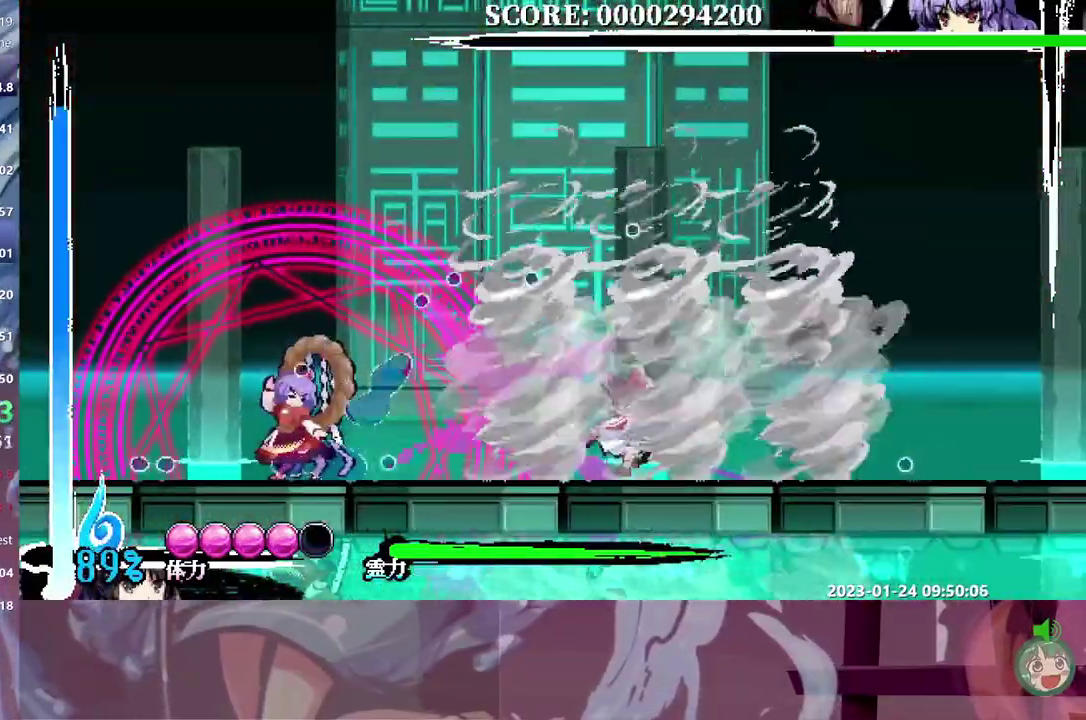
{"buttons": ["DPAD_LEFT"], "events": []}
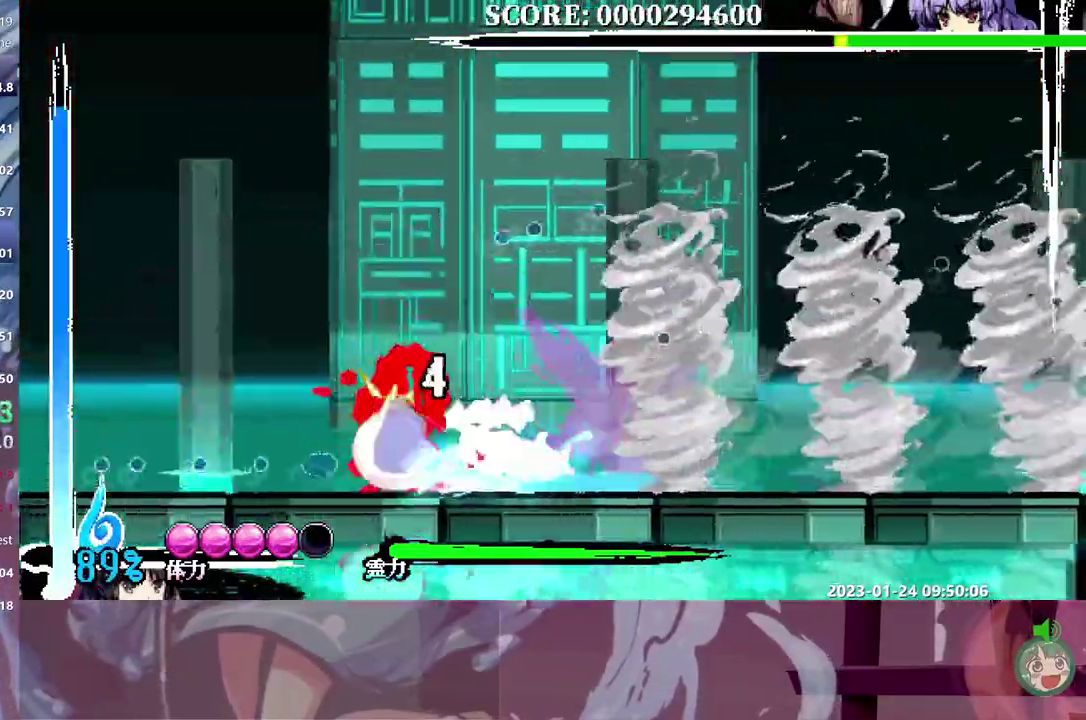
{"buttons": ["DPAD_LEFT"], "events": []}
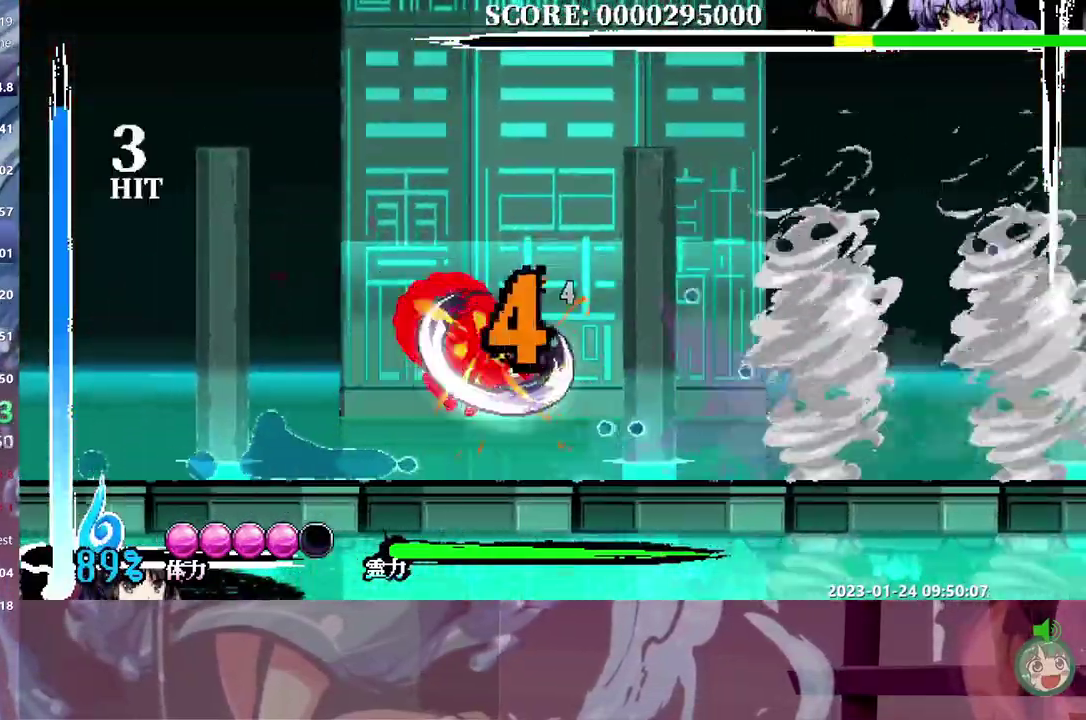
{"buttons": ["DPAD_LEFT"], "events": []}
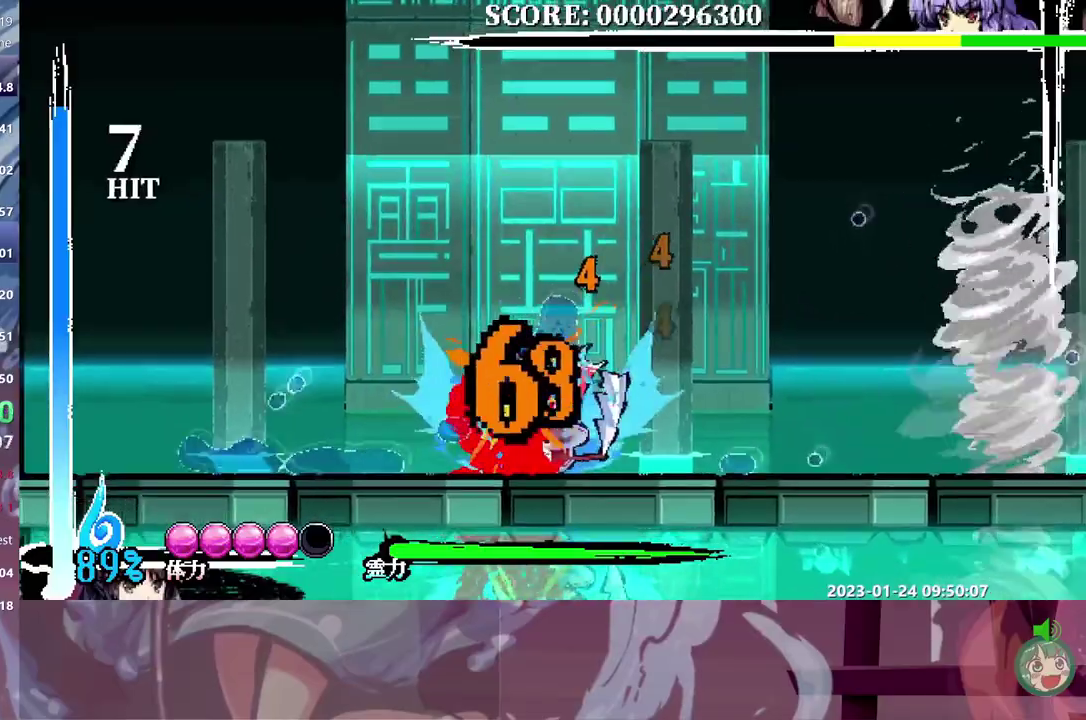
{"buttons": [], "events": [[183, "DPAD_LEFT", "up"]]}
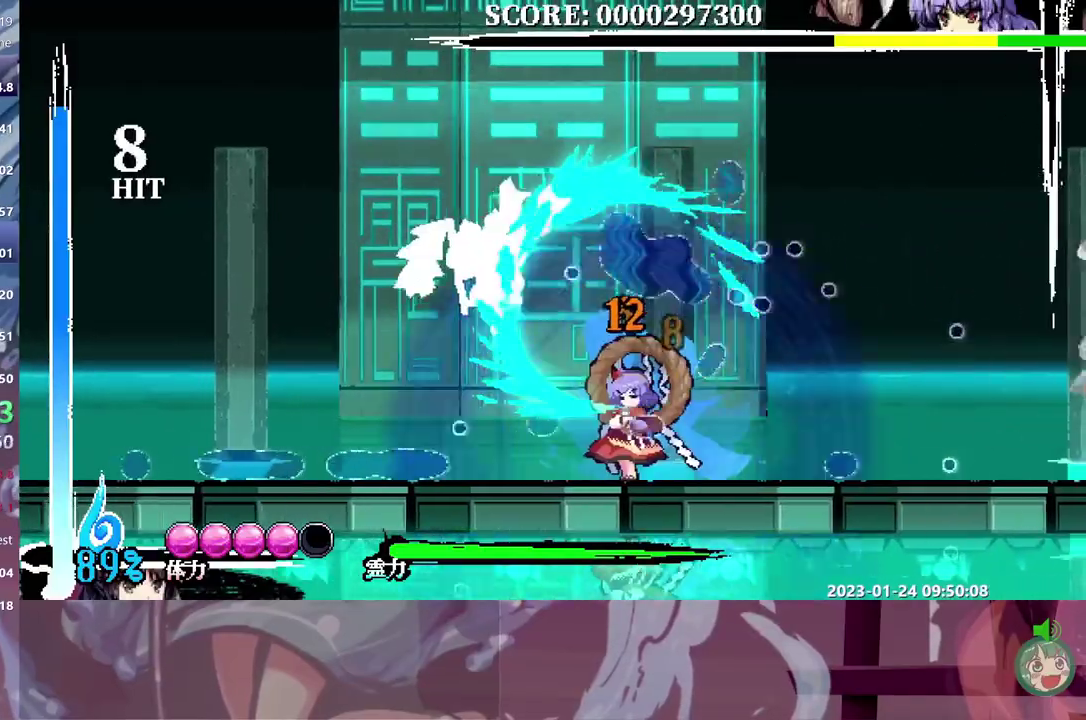
{"buttons": [], "events": []}
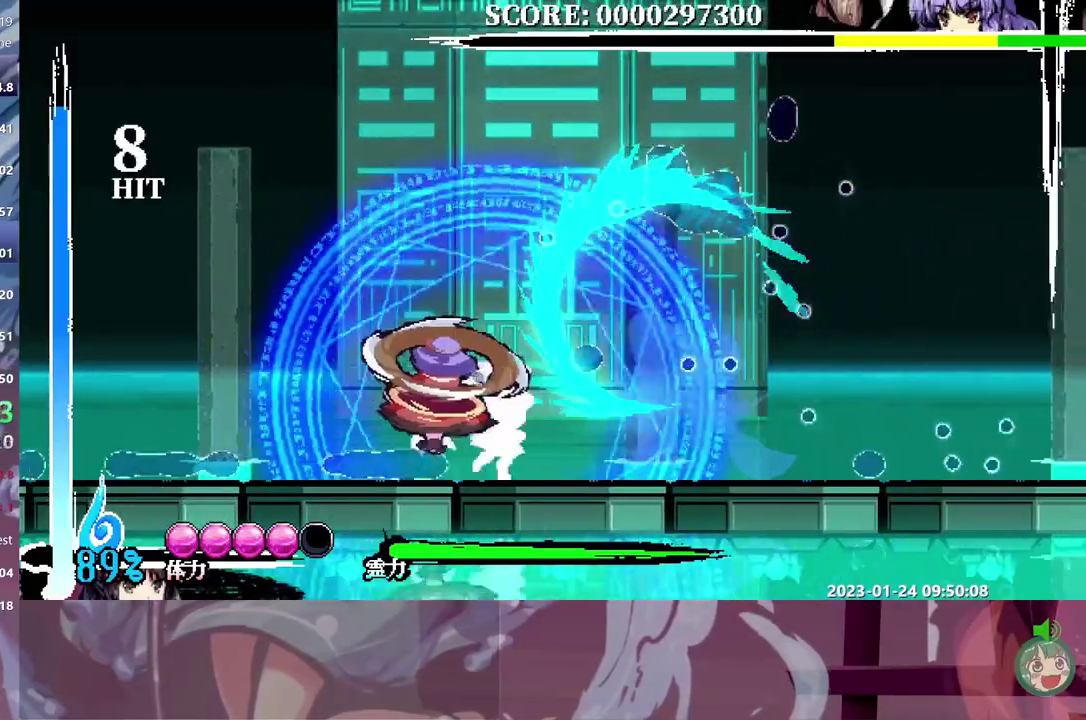
{"buttons": [], "events": [[33, "DPAD_LEFT", "down"], [183, "DPAD_LEFT", "up"]]}
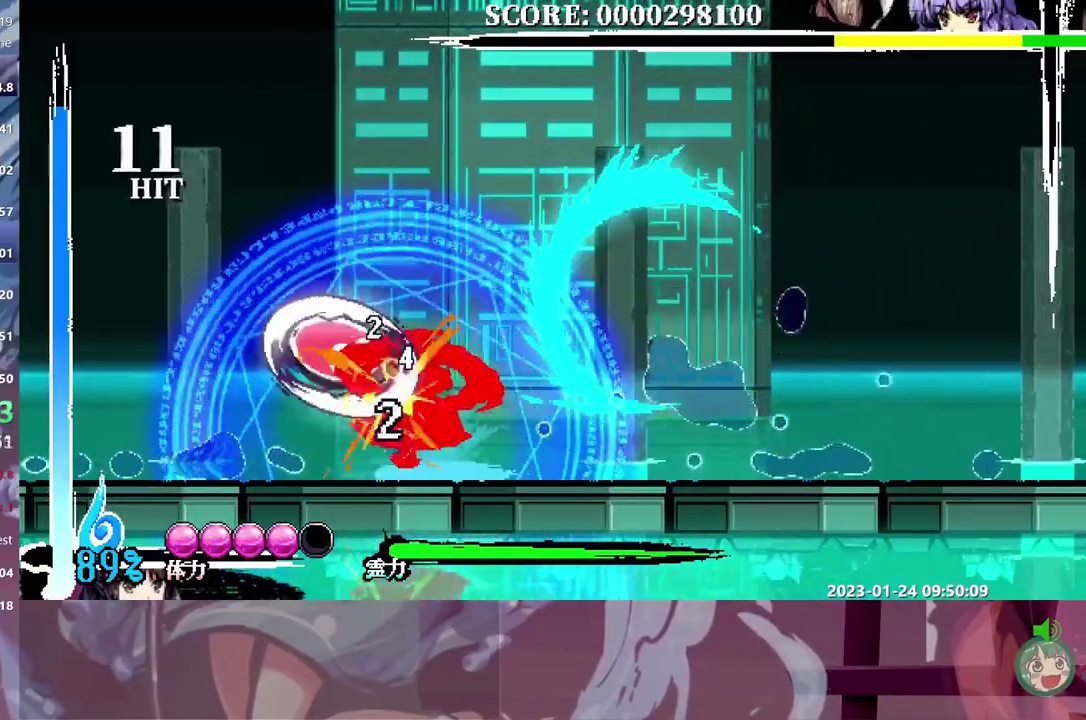
{"buttons": [], "events": []}
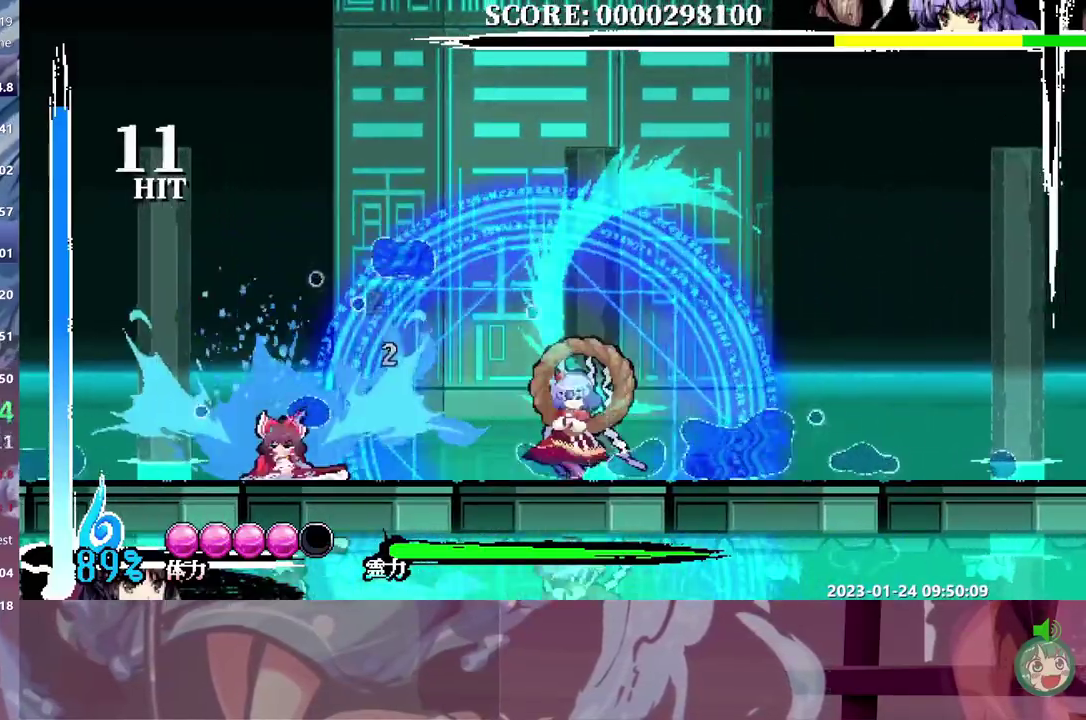
{"buttons": [], "events": []}
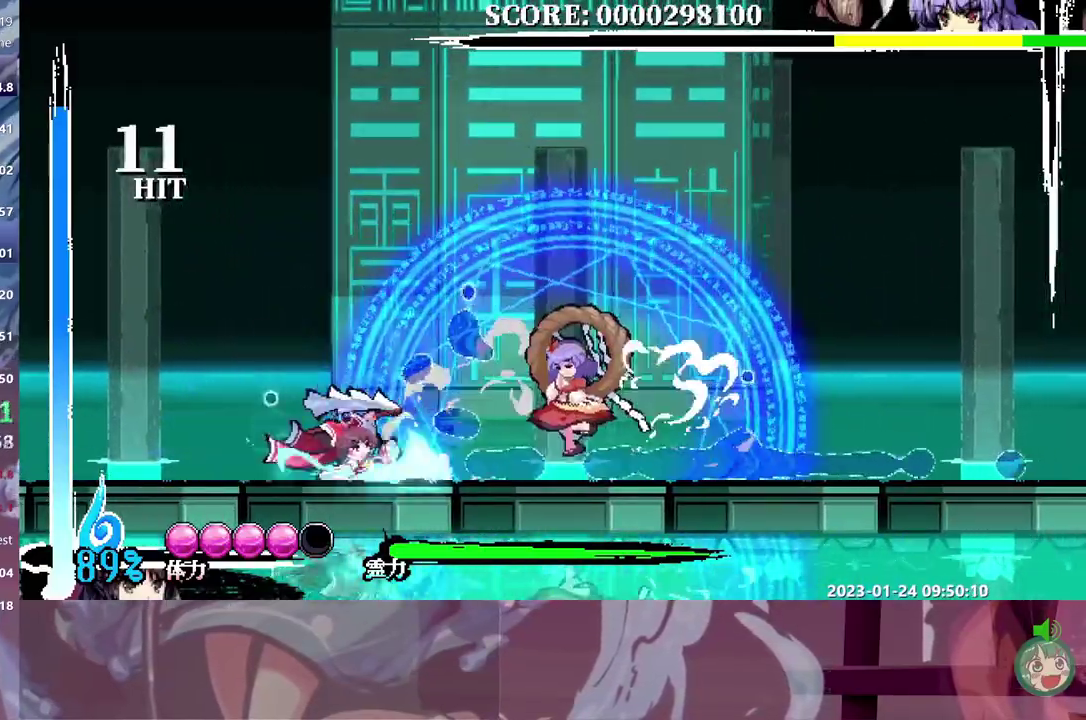
{"buttons": [], "events": []}
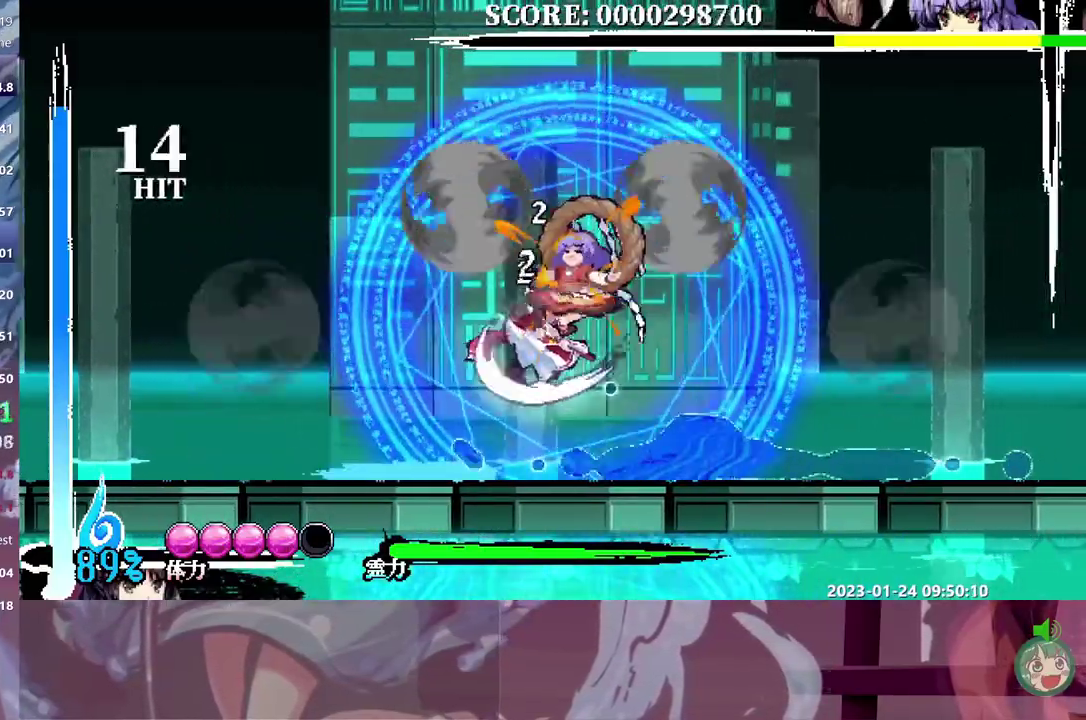
{"buttons": [], "events": [[183, "DPAD_LEFT", "down"], [250, "DPAD_UP", "down"], [400, "DPAD_UP", "up"], [433, "DPAD_LEFT", "up"]]}
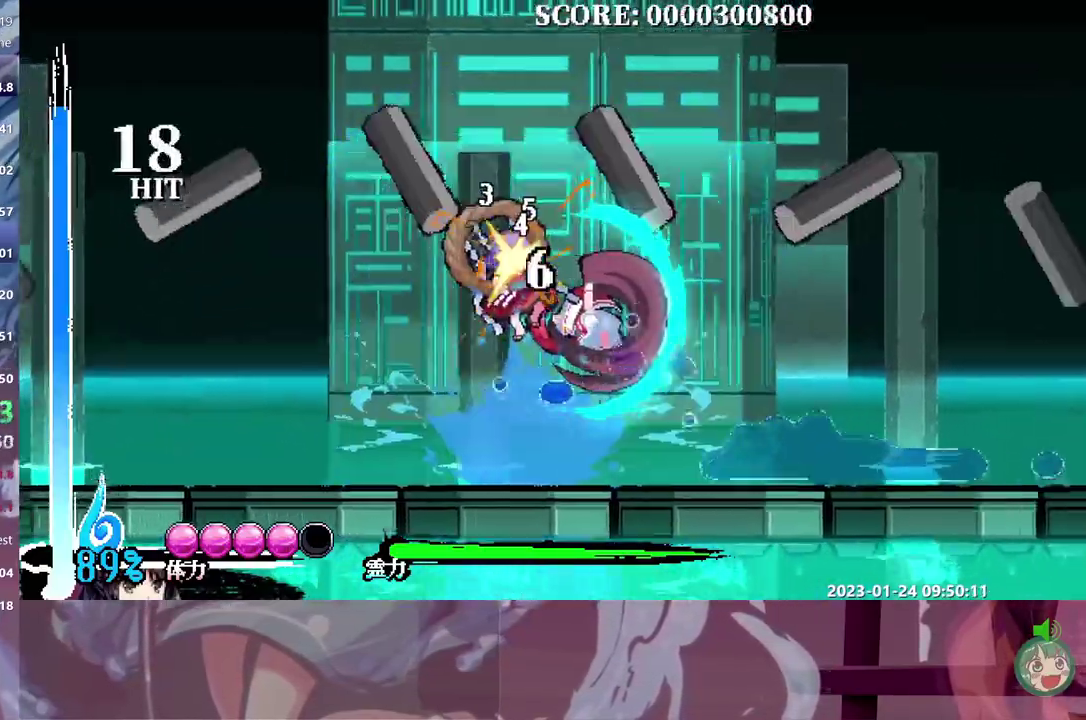
{"buttons": [], "events": []}
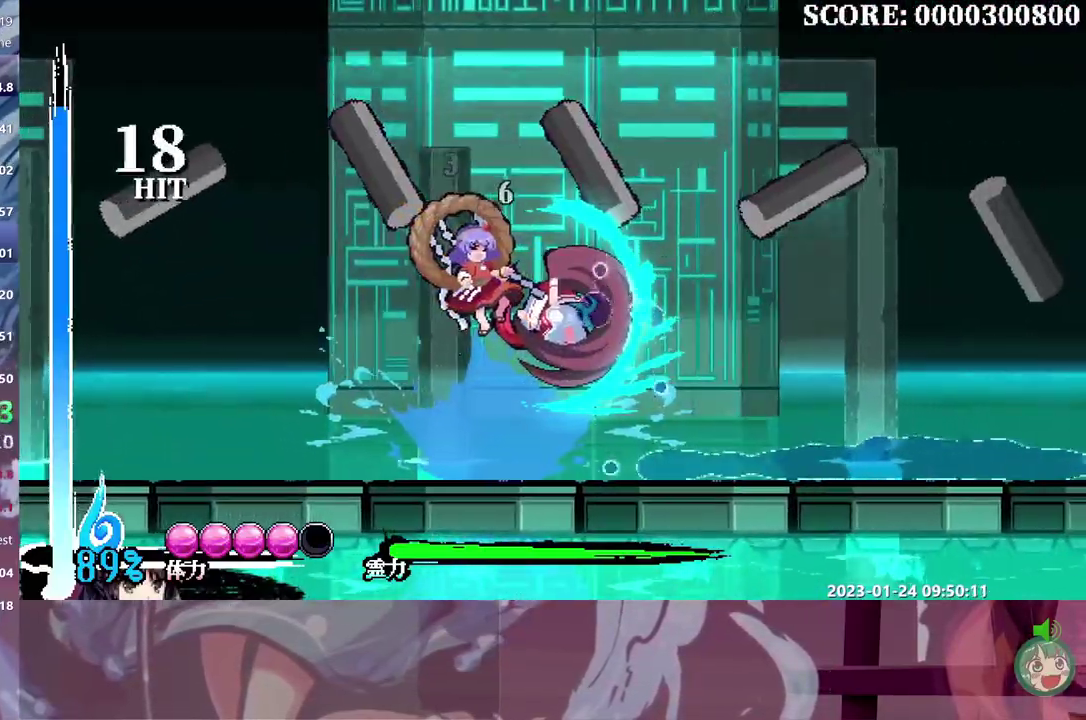
{"buttons": [], "events": []}